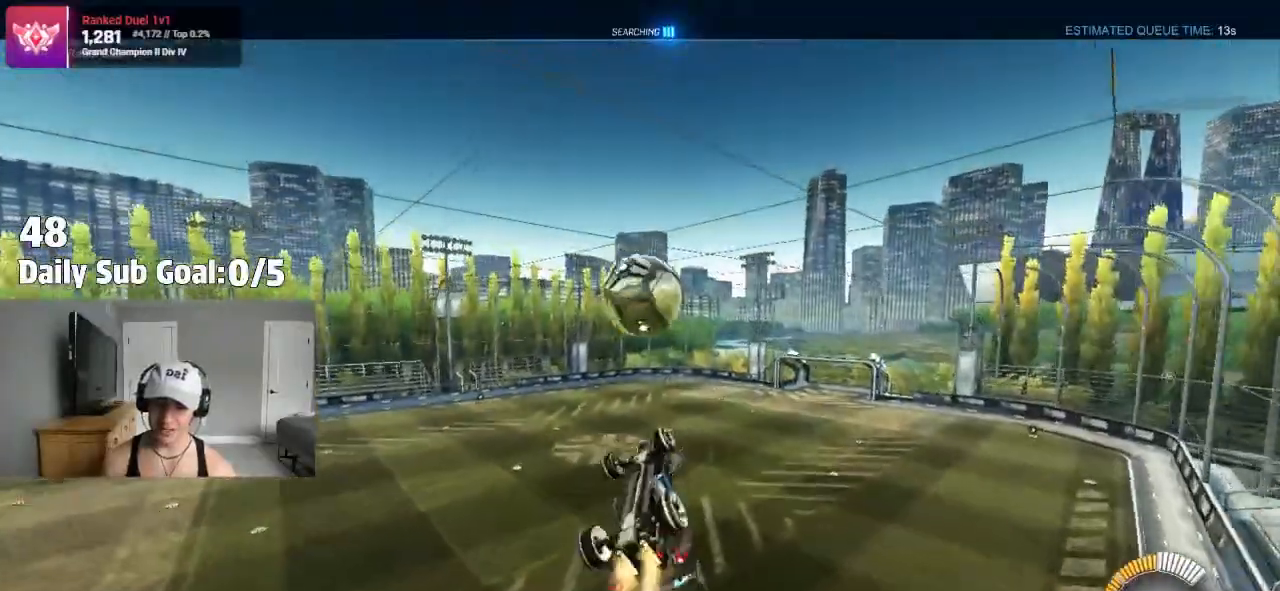
Gameplay with a controller (PlayStation layout); each line is a JSON object with the inputs held at the frame after it. "events" lists button and stick changes between this image and that frame as [ms after this image, input, new state], when the widget could be followed in between. Not read: R2.
{"buttons": [], "left_stick": "down", "right_stick": "center", "events": [[317, "CROSS", "down"], [317, "left_stick", "up"], [433, "CROSS", "up"], [433, "left_stick", "down"]]}
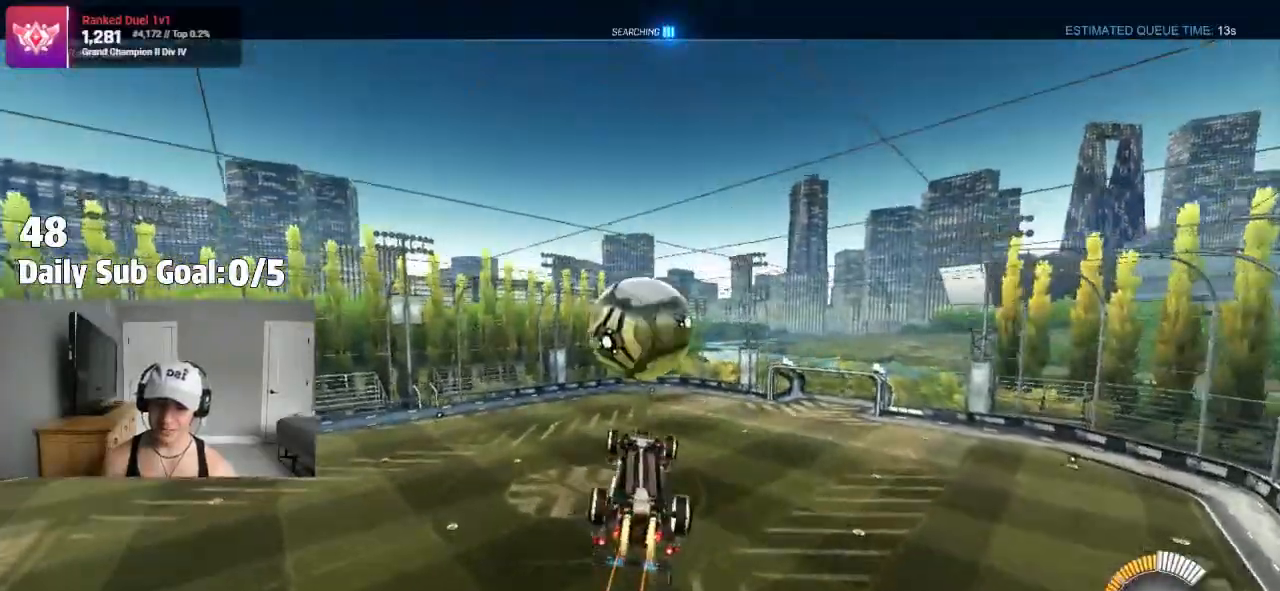
{"buttons": [], "left_stick": "up", "right_stick": "center", "events": [[133, "left_stick", "center"], [167, "SQUARE", "down"], [267, "left_stick", "up"], [467, "SQUARE", "up"]]}
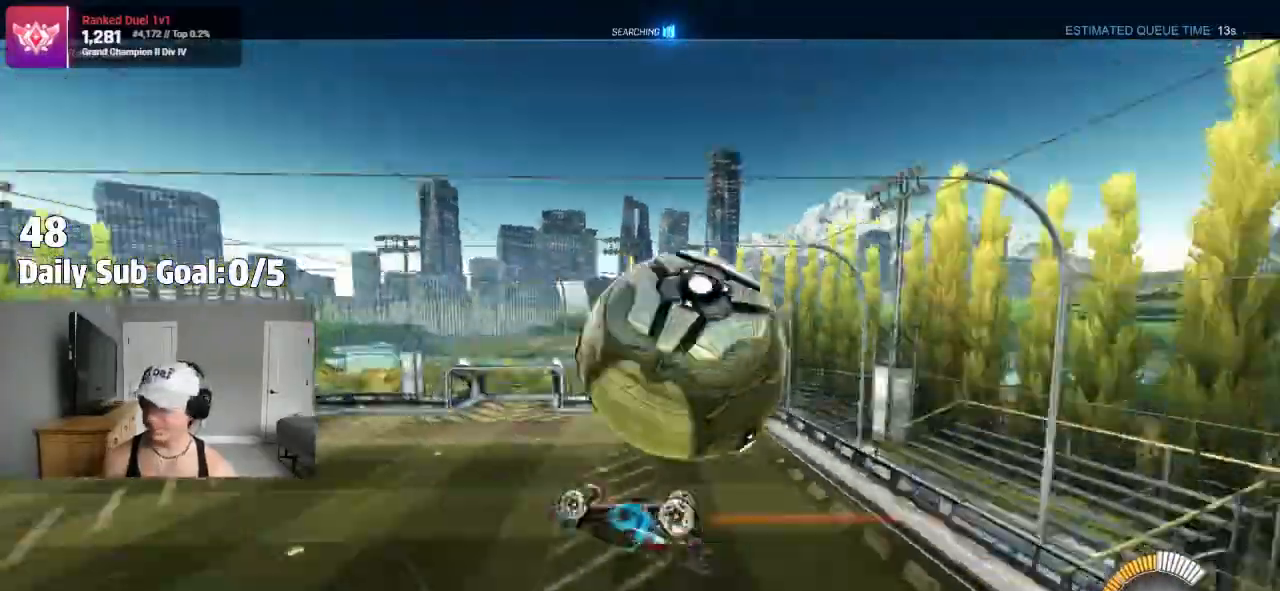
{"buttons": [], "left_stick": "center", "right_stick": "center", "events": [[83, "left_stick", "center"], [183, "left_stick", "down-left"], [250, "left_stick", "center"]]}
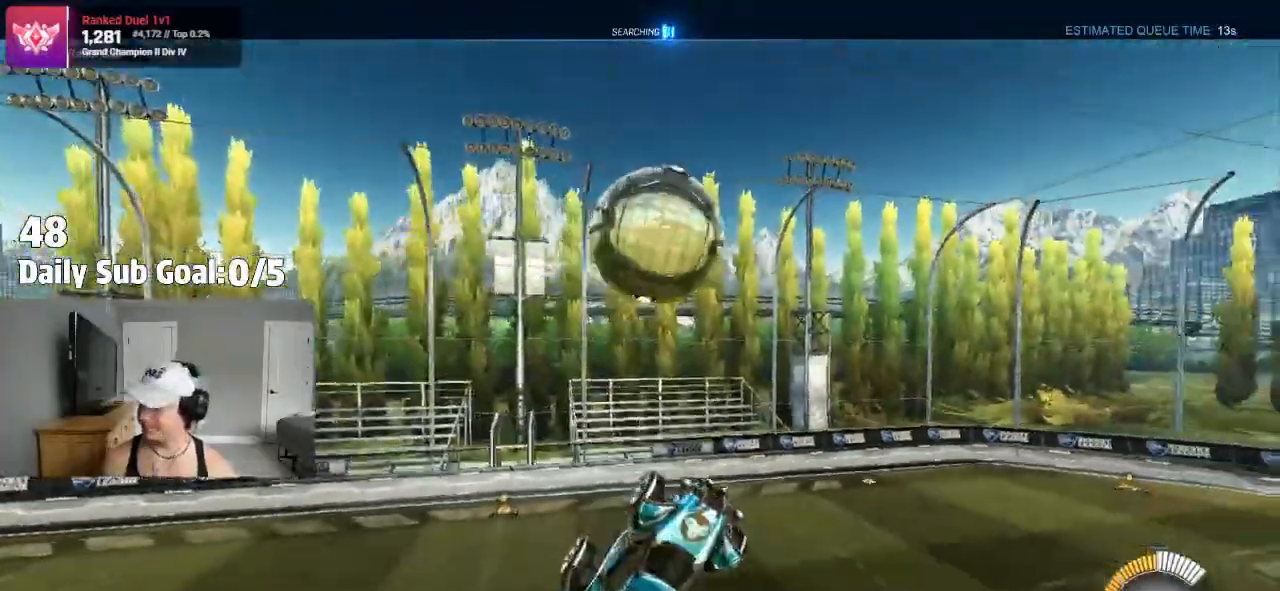
{"buttons": [], "left_stick": "right", "right_stick": "center", "events": [[17, "left_stick", "right"], [50, "L1", "down"], [433, "L1", "up"]]}
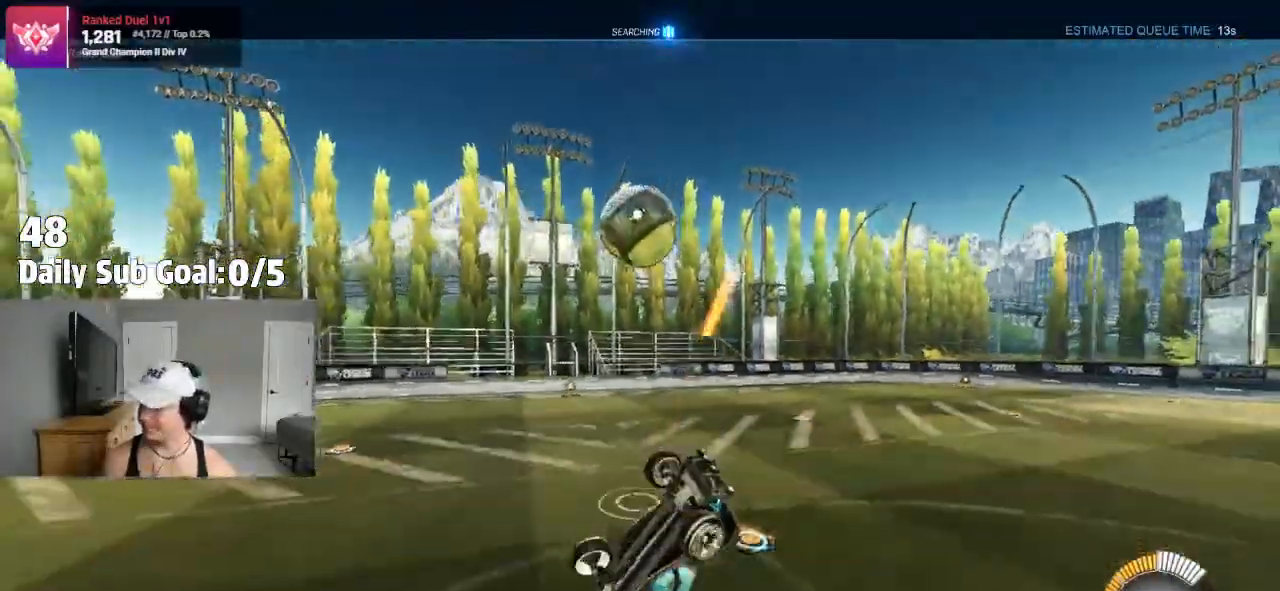
{"buttons": [], "left_stick": "center", "right_stick": "center", "events": [[317, "left_stick", "center"]]}
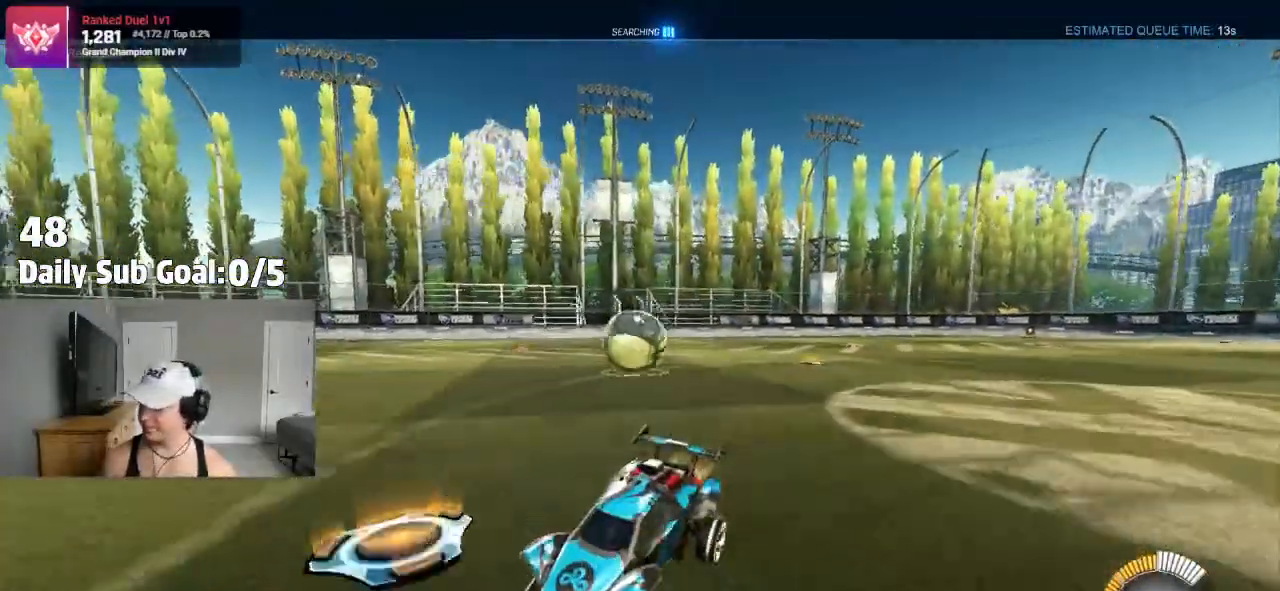
{"buttons": [], "left_stick": "center", "right_stick": "center", "events": [[233, "left_stick", "left"], [450, "left_stick", "center"]]}
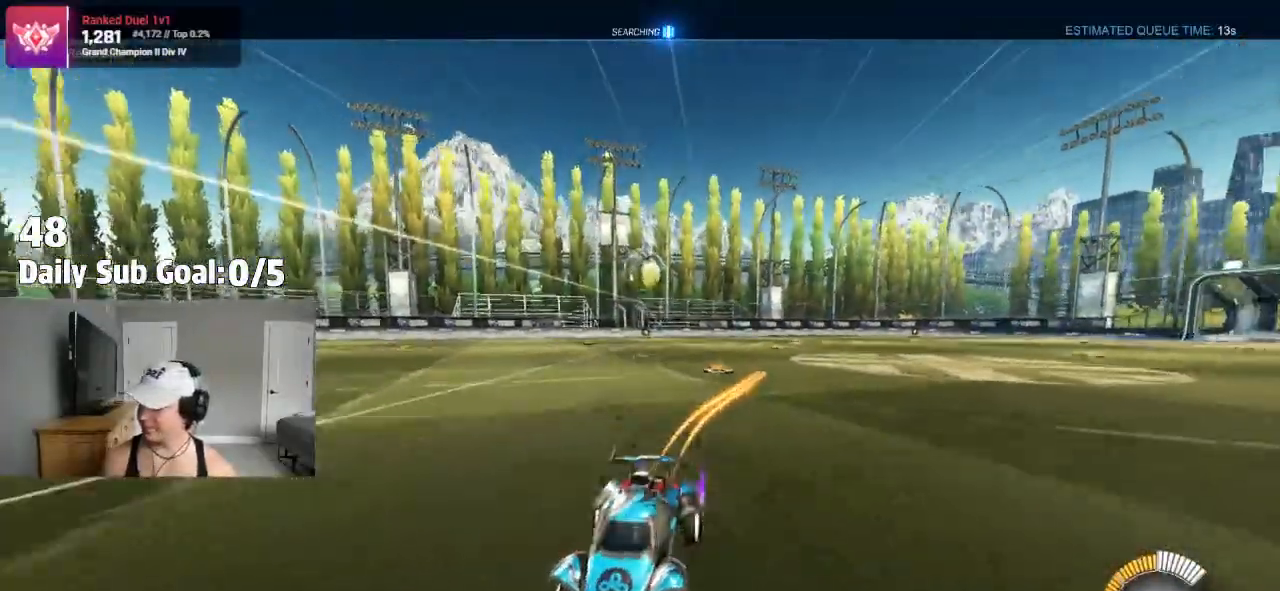
{"buttons": [], "left_stick": "right", "right_stick": "center", "events": [[50, "left_stick", "left"], [300, "left_stick", "center"], [450, "left_stick", "right"]]}
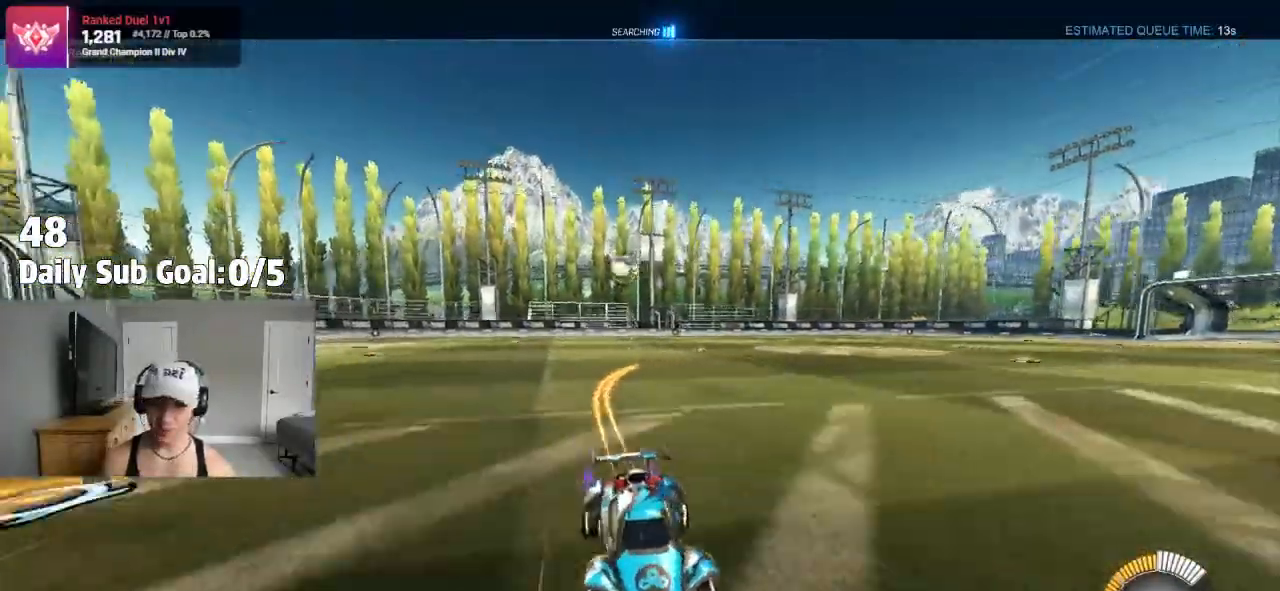
{"buttons": [], "left_stick": "right", "right_stick": "center"}
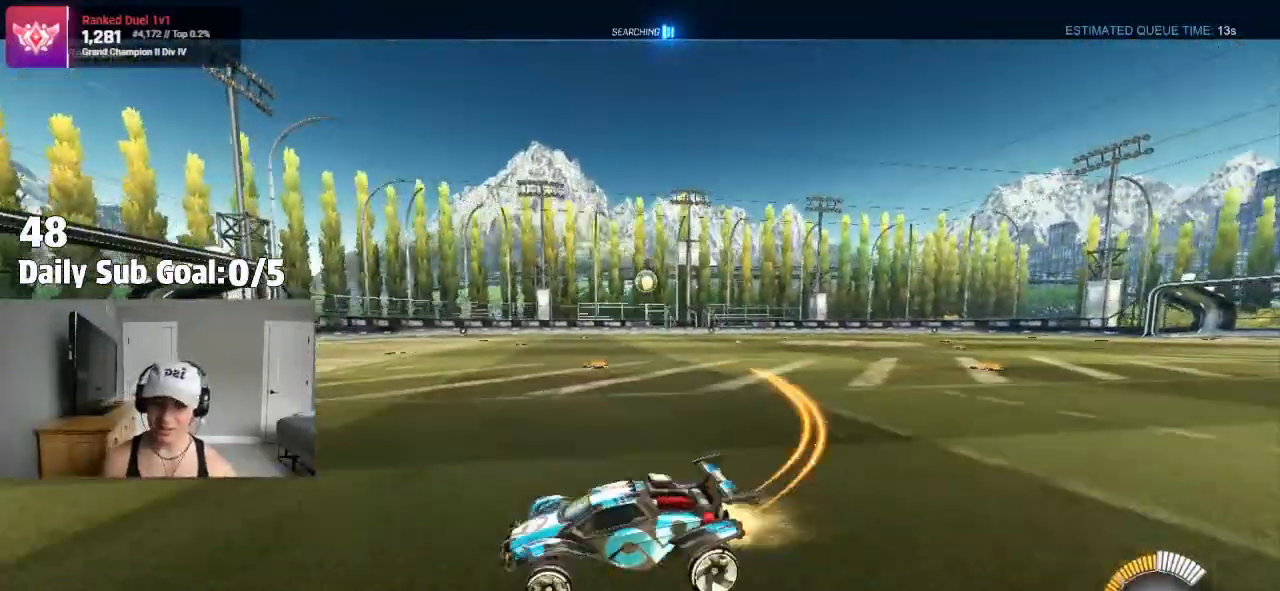
{"buttons": [], "left_stick": "center", "right_stick": "center", "events": [[417, "left_stick", "center"]]}
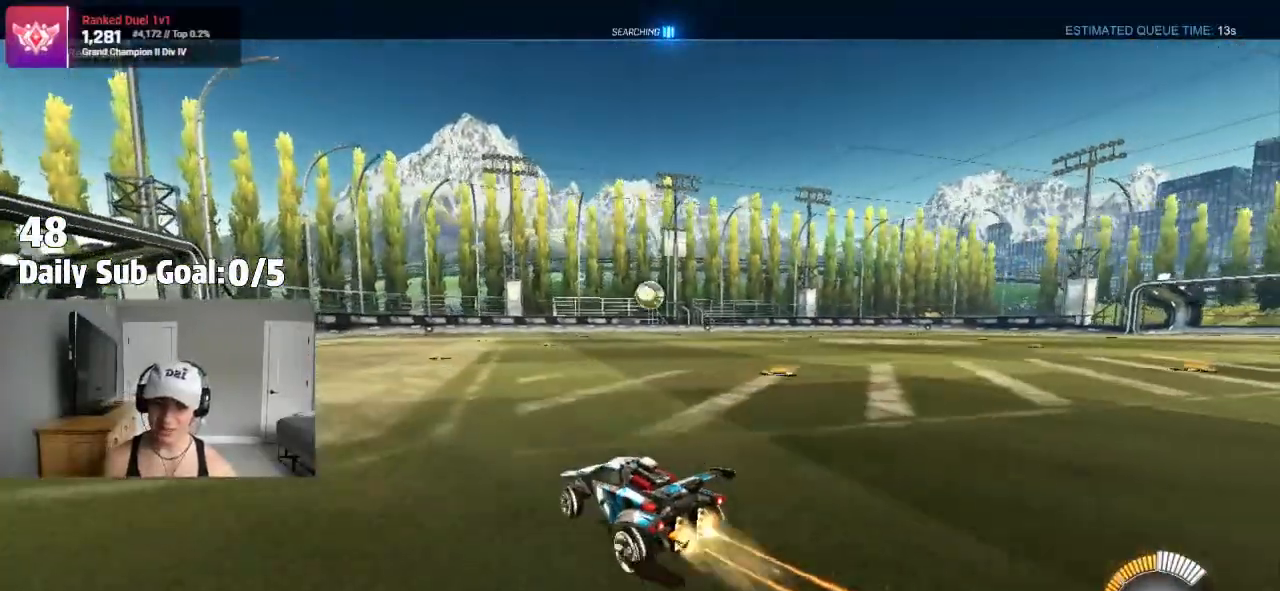
{"buttons": ["CROSS", "L1"], "left_stick": "down-left", "right_stick": "center", "events": [[50, "left_stick", "right"], [283, "left_stick", "up-right"], [383, "CROSS", "down"], [383, "left_stick", "down"], [433, "left_stick", "down-left"], [467, "L1", "down"]]}
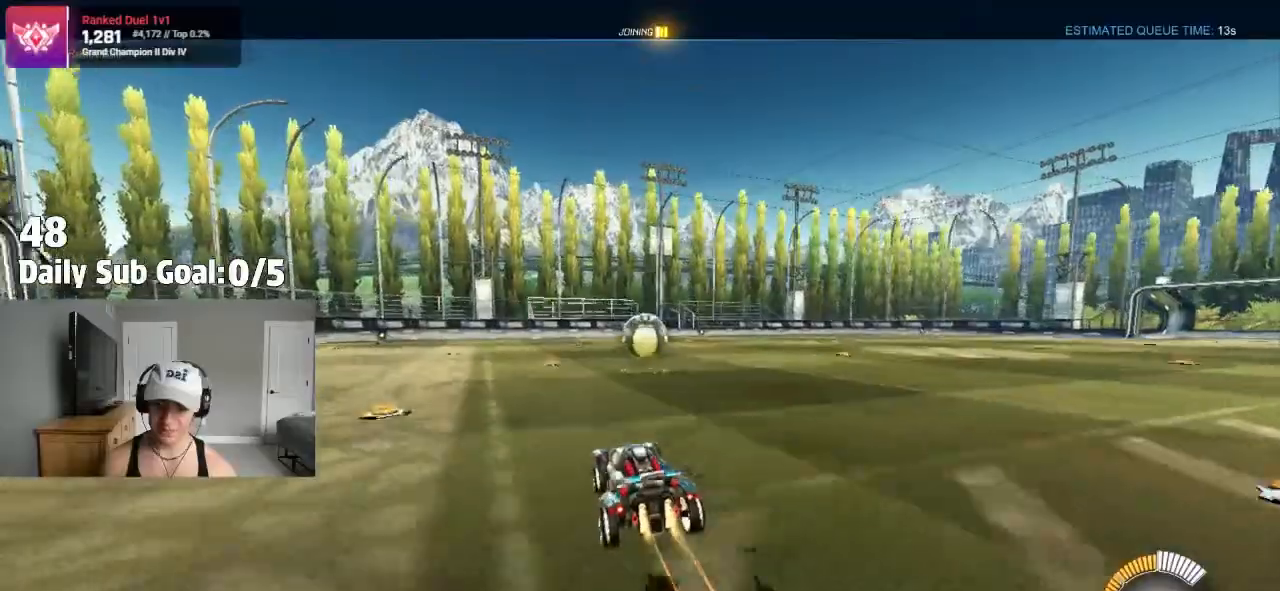
{"buttons": ["SQUARE"], "left_stick": "down-right", "right_stick": "center", "events": [[100, "CROSS", "up"], [100, "L1", "up"], [150, "left_stick", "center"], [267, "left_stick", "up-right"], [300, "CROSS", "down"], [467, "CROSS", "up"], [467, "SQUARE", "down"], [467, "left_stick", "down-right"]]}
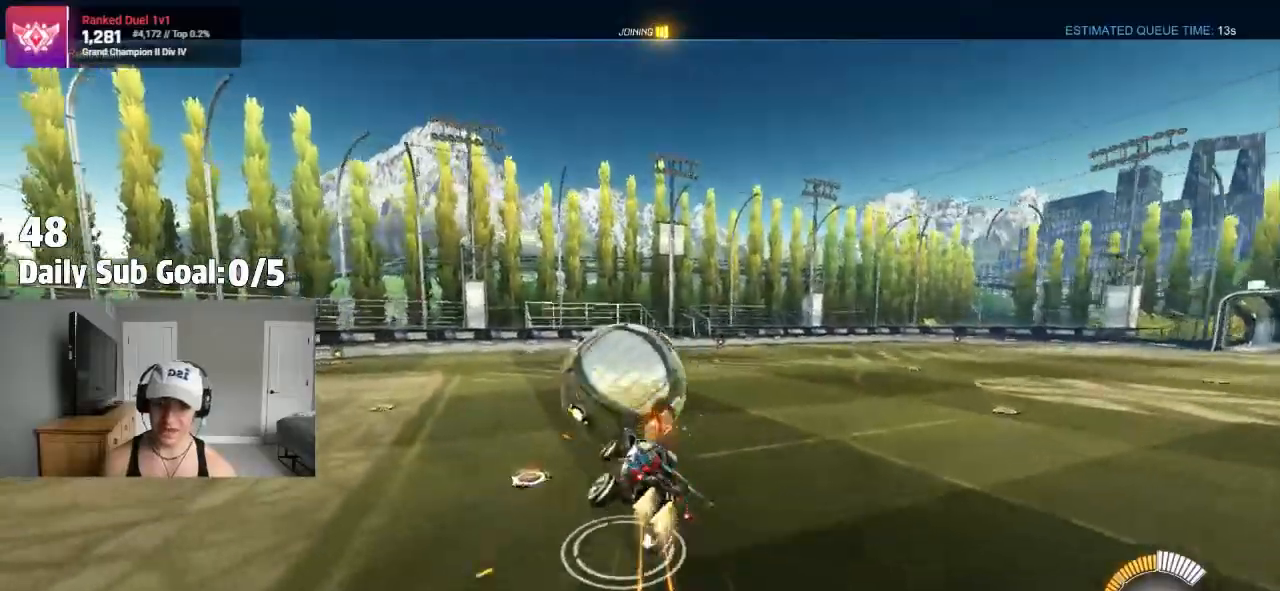
{"buttons": ["SQUARE"], "left_stick": "left", "right_stick": "center", "events": [[83, "left_stick", "up-left"], [267, "left_stick", "down"], [483, "left_stick", "left"]]}
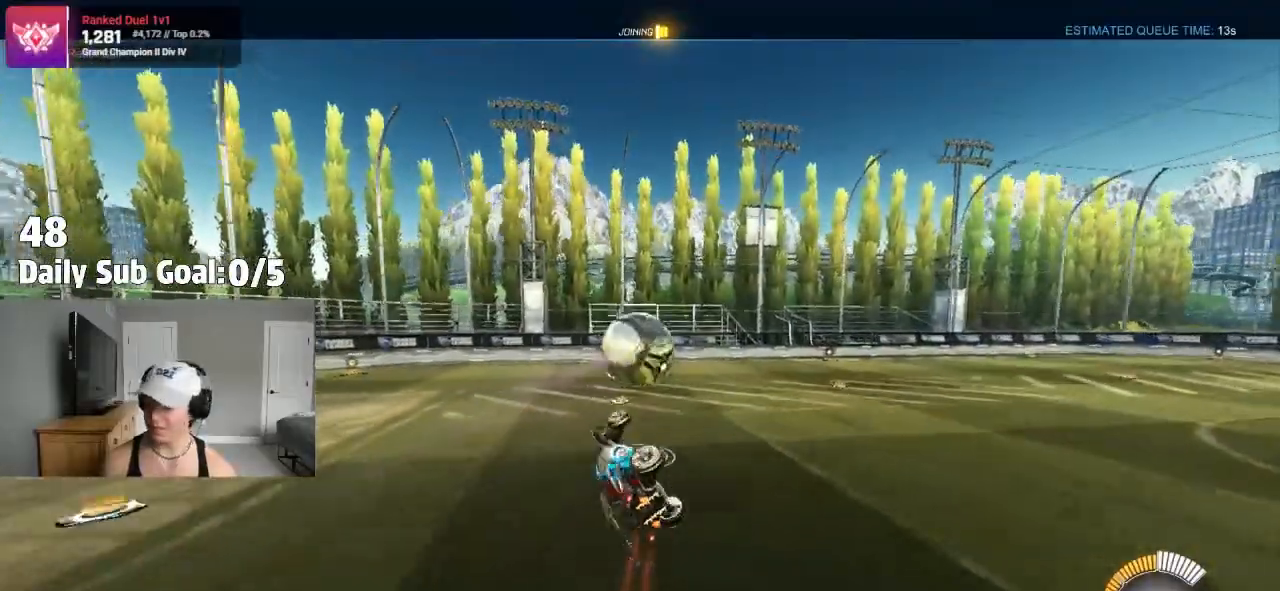
{"buttons": [], "left_stick": "center", "right_stick": "center", "events": [[50, "left_stick", "center"], [183, "SQUARE", "up"], [333, "left_stick", "up-right"], [417, "left_stick", "center"]]}
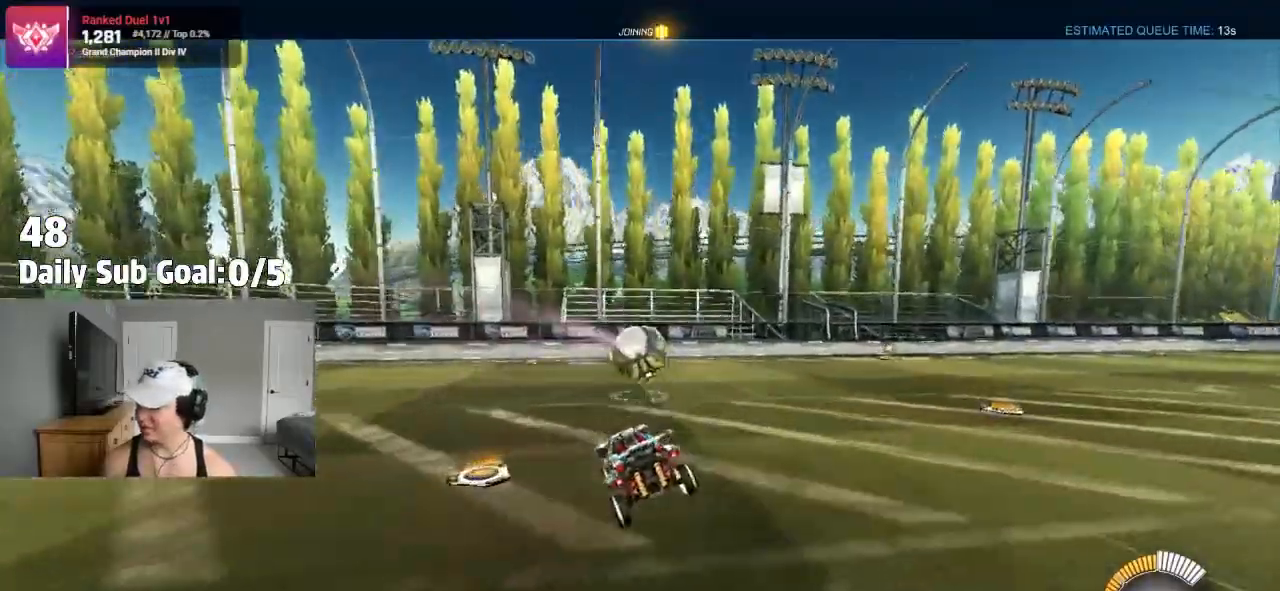
{"buttons": [], "left_stick": "right", "right_stick": "center", "events": [[100, "left_stick", "up"], [250, "left_stick", "left"], [450, "left_stick", "right"]]}
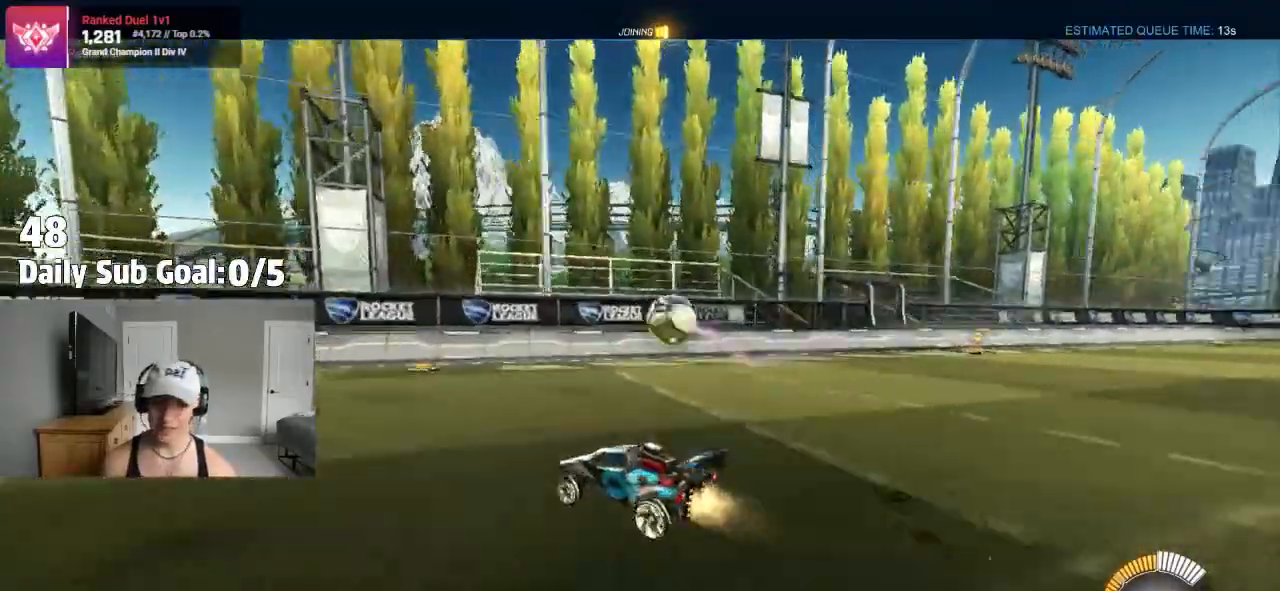
{"buttons": [], "left_stick": "right", "right_stick": "center", "events": [[317, "left_stick", "center"], [500, "left_stick", "right"]]}
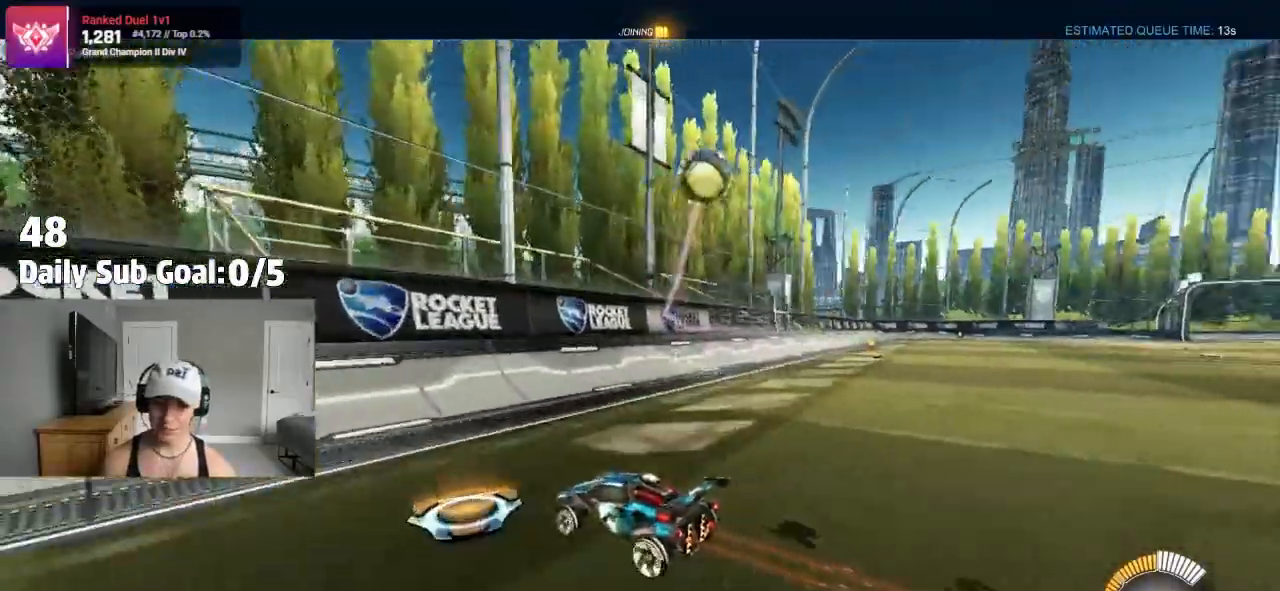
{"buttons": [], "left_stick": "right", "right_stick": "center", "events": [[183, "left_stick", "center"], [300, "left_stick", "right"]]}
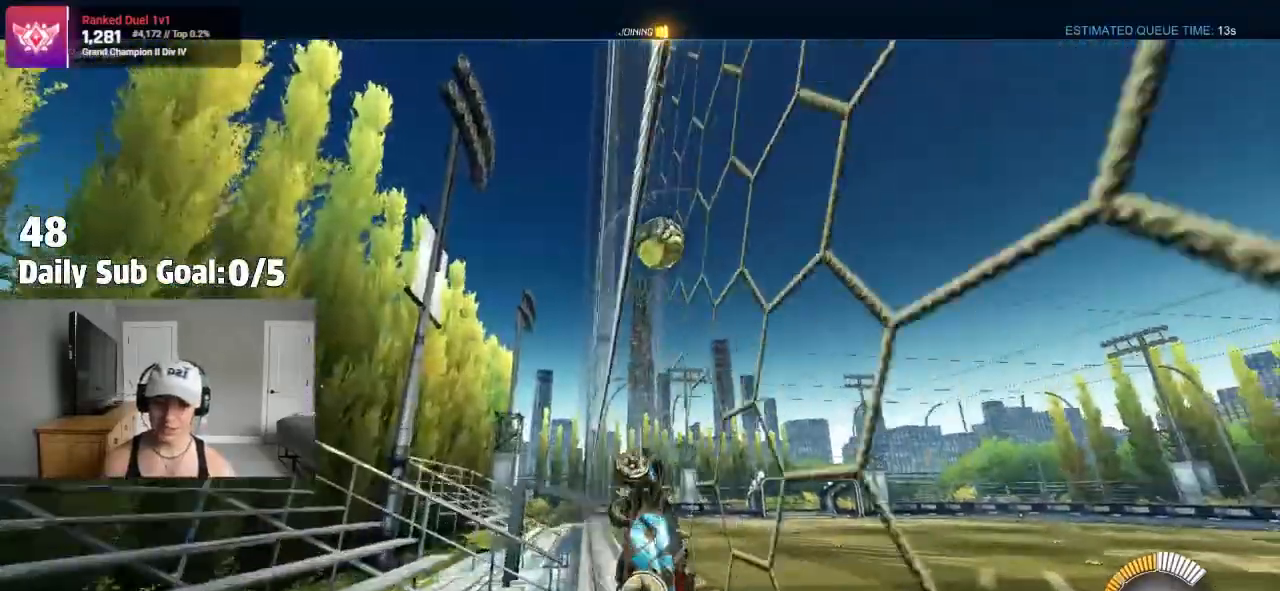
{"buttons": ["CROSS", "L1"], "left_stick": "down-left", "right_stick": "center", "events": [[50, "left_stick", "center"], [350, "CROSS", "down"], [350, "left_stick", "down-right"], [417, "L1", "down"], [417, "left_stick", "down-left"]]}
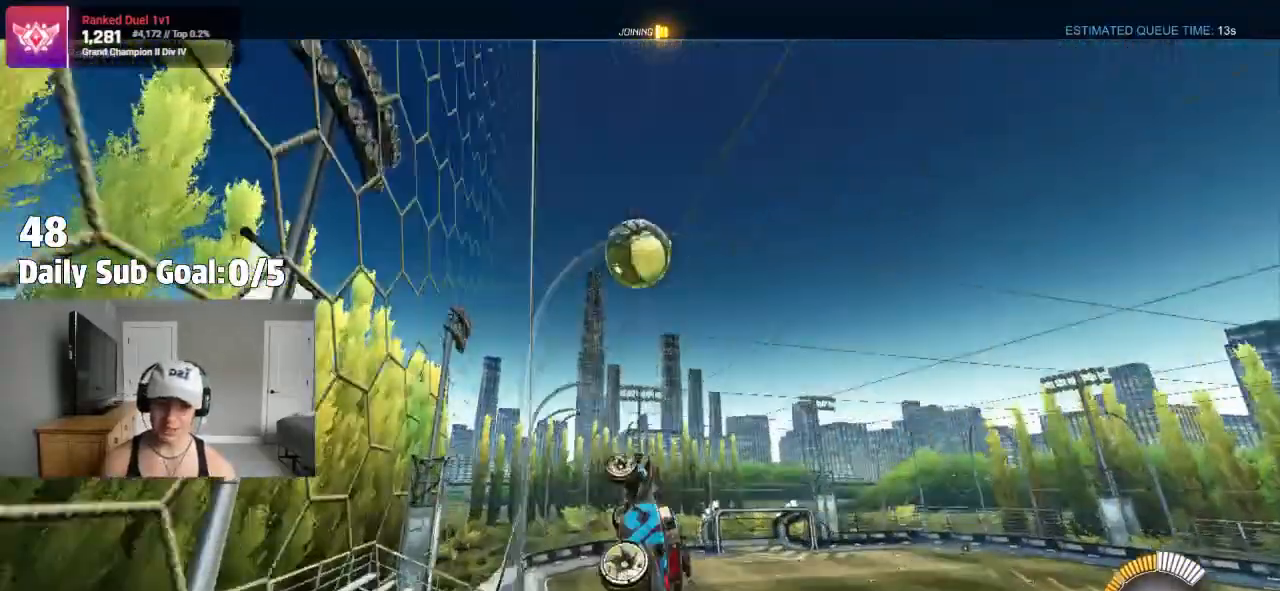
{"buttons": ["CROSS"], "left_stick": "up-left", "right_stick": "center", "events": [[50, "left_stick", "left"], [150, "left_stick", "up-left"], [250, "L1", "up"], [317, "CROSS", "up"], [350, "left_stick", "center"], [417, "left_stick", "up-left"], [467, "CROSS", "down"]]}
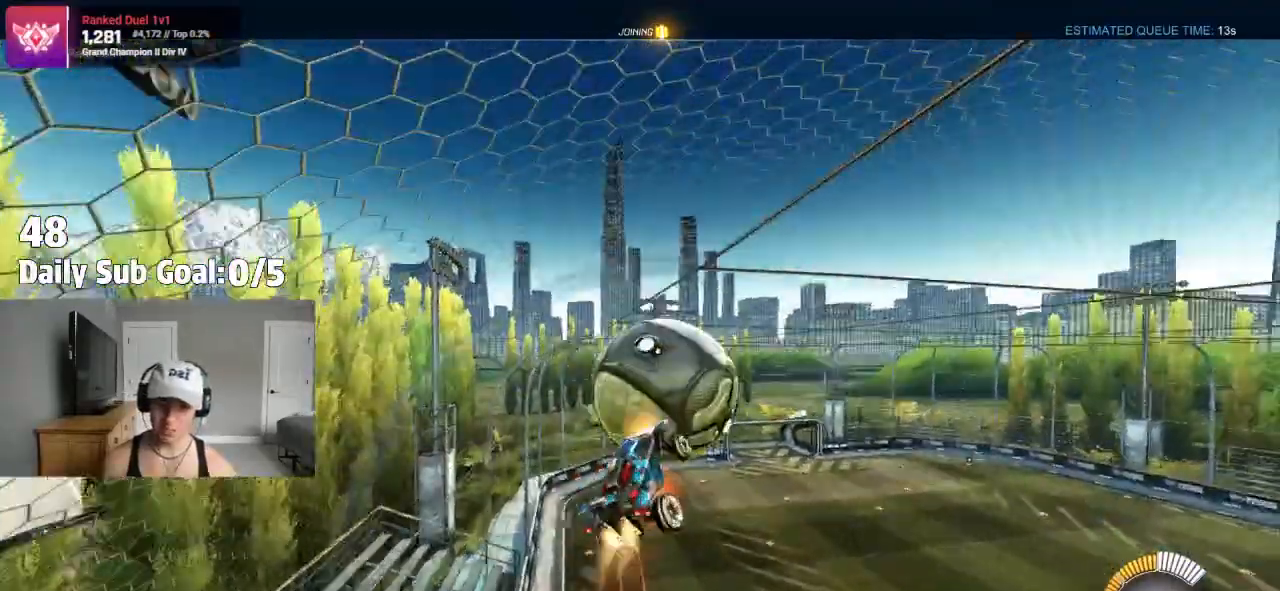
{"buttons": ["SQUARE"], "left_stick": "left", "right_stick": "center", "events": [[33, "left_stick", "right"], [100, "left_stick", "down-right"], [150, "CROSS", "up"], [150, "TRIANGLE", "down"], [217, "left_stick", "down-left"], [267, "L1", "down"], [267, "left_stick", "left"], [350, "SQUARE", "down"], [350, "TRIANGLE", "up"], [483, "L1", "up"]]}
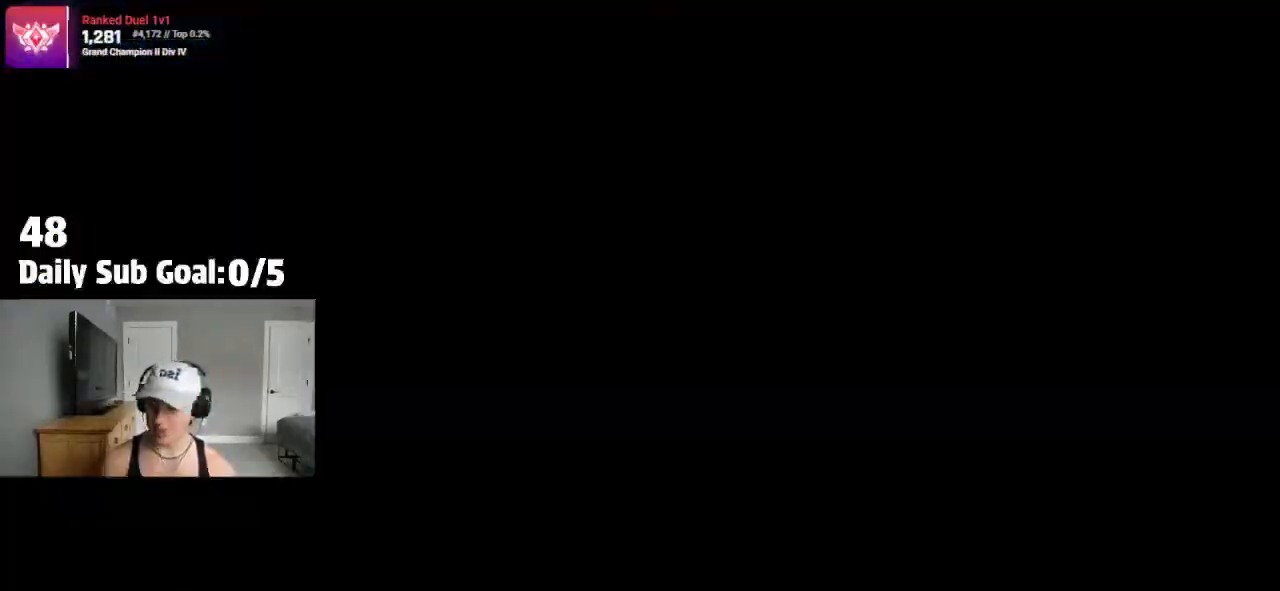
{"buttons": [], "left_stick": "down-right", "right_stick": "center", "events": [[50, "left_stick", "up-left"], [67, "TRIANGLE", "down"], [150, "TRIANGLE", "up"], [317, "SQUARE", "up"], [350, "left_stick", "down-right"]]}
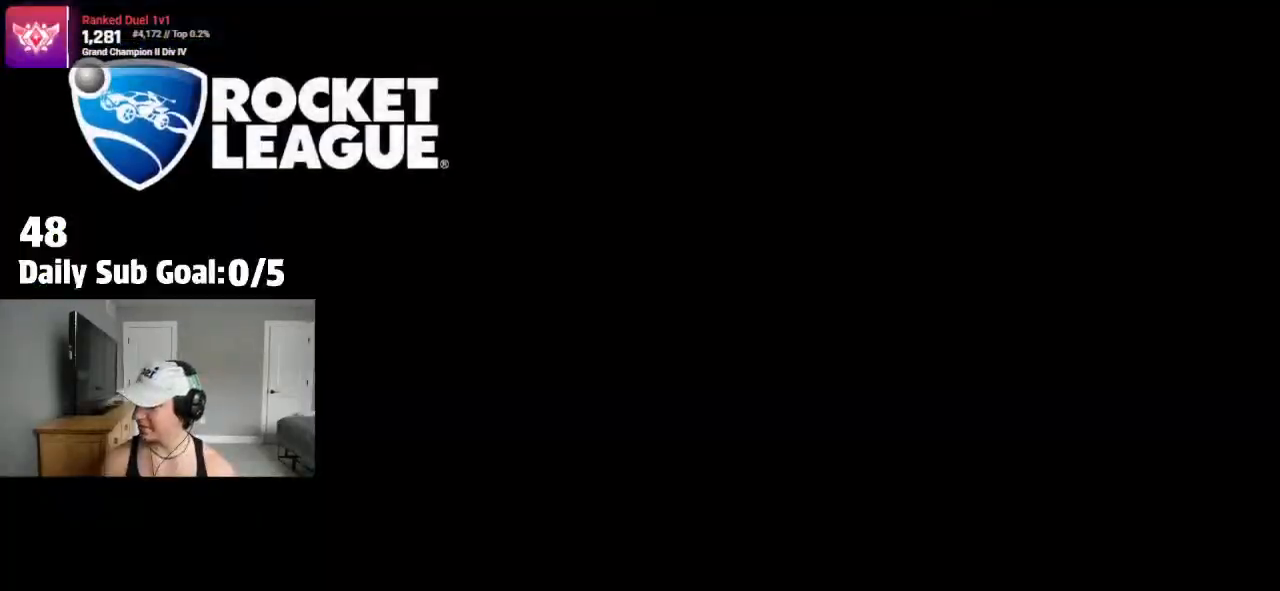
{"buttons": ["CIRCLE", "SQUARE", "TRIANGLE"], "left_stick": "up", "right_stick": "center", "events": [[17, "left_stick", "center"], [50, "L1", "down"], [67, "left_stick", "up-left"], [83, "TRIANGLE", "down"], [133, "CIRCLE", "down"], [133, "SQUARE", "down"], [167, "L3", "down"], [217, "CIRCLE", "up"], [300, "TRIANGLE", "up"], [367, "L3", "up"], [400, "TRIANGLE", "down"], [450, "CIRCLE", "down"], [450, "L1", "up"], [450, "left_stick", "up"]]}
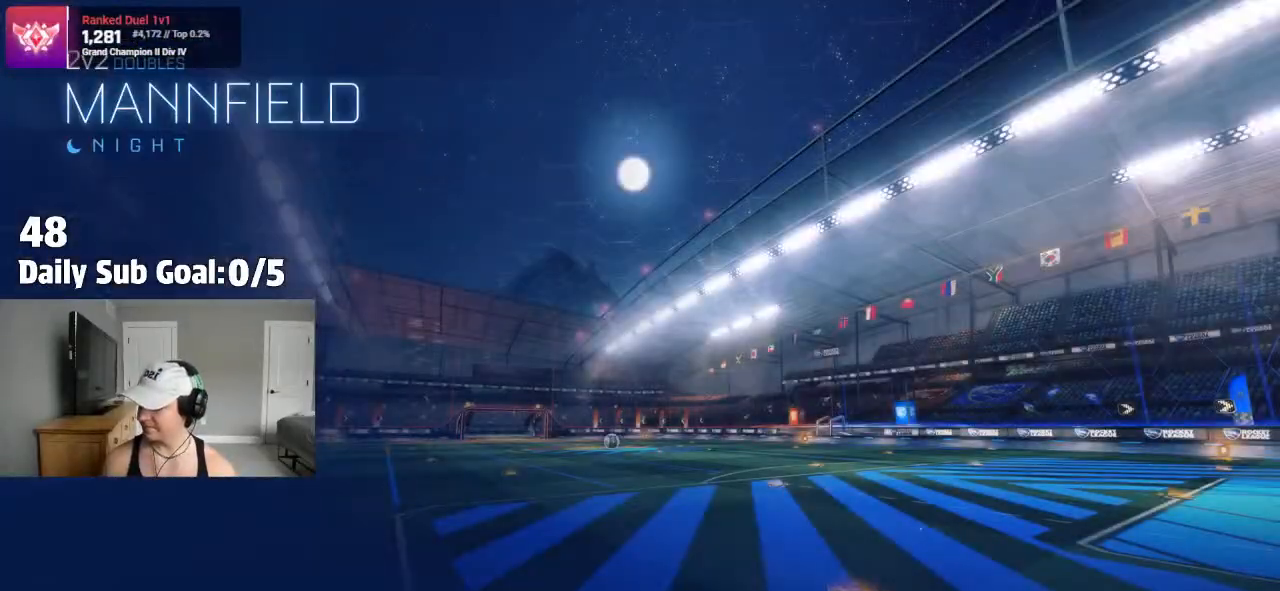
{"buttons": [], "left_stick": "up", "right_stick": "center", "events": [[33, "SQUARE", "up"], [67, "CIRCLE", "up"], [67, "TRIANGLE", "up"], [133, "L1", "down"], [133, "left_stick", "left"], [167, "L3", "down"], [167, "SQUARE", "down"], [183, "CROSS", "down"], [217, "TRIANGLE", "down"], [283, "CIRCLE", "down"], [283, "CROSS", "up"], [283, "L3", "up"], [283, "SQUARE", "up"], [283, "left_stick", "up"], [350, "CIRCLE", "up"], [350, "TRIANGLE", "up"], [450, "L1", "up"]]}
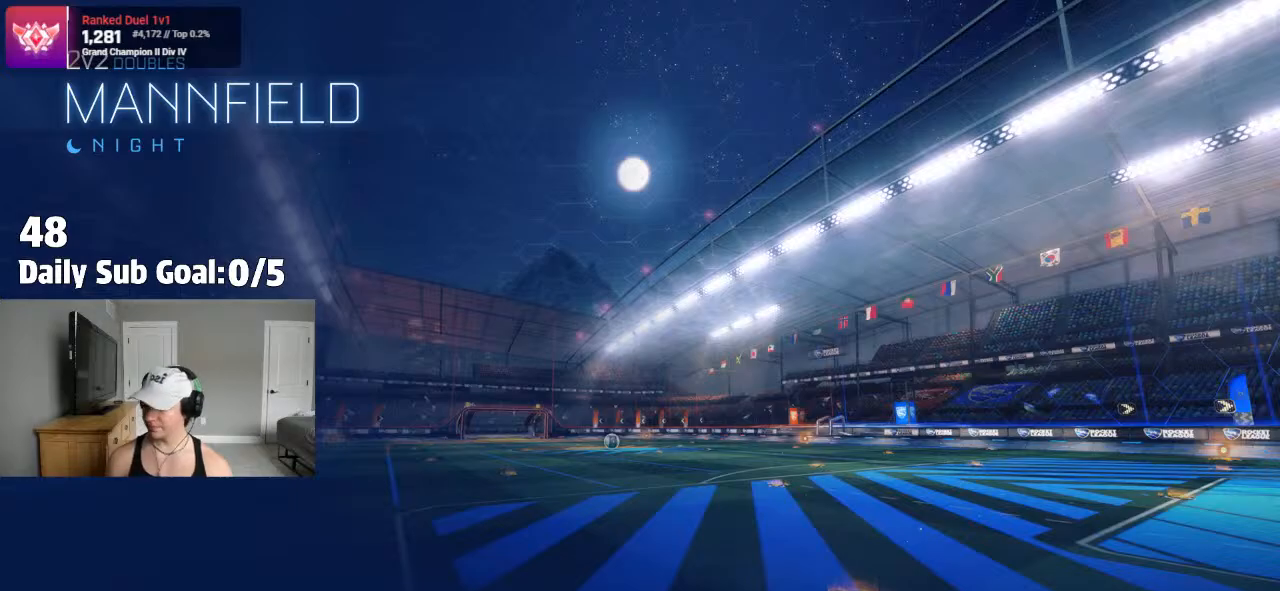
{"buttons": ["L3", "R3"], "left_stick": "center", "right_stick": "center", "events": [[17, "left_stick", "left"], [67, "R3", "down"], [67, "left_stick", "down"], [200, "left_stick", "right"], [267, "left_stick", "down-left"], [383, "left_stick", "down-right"], [483, "L3", "down"], [483, "left_stick", "center"]]}
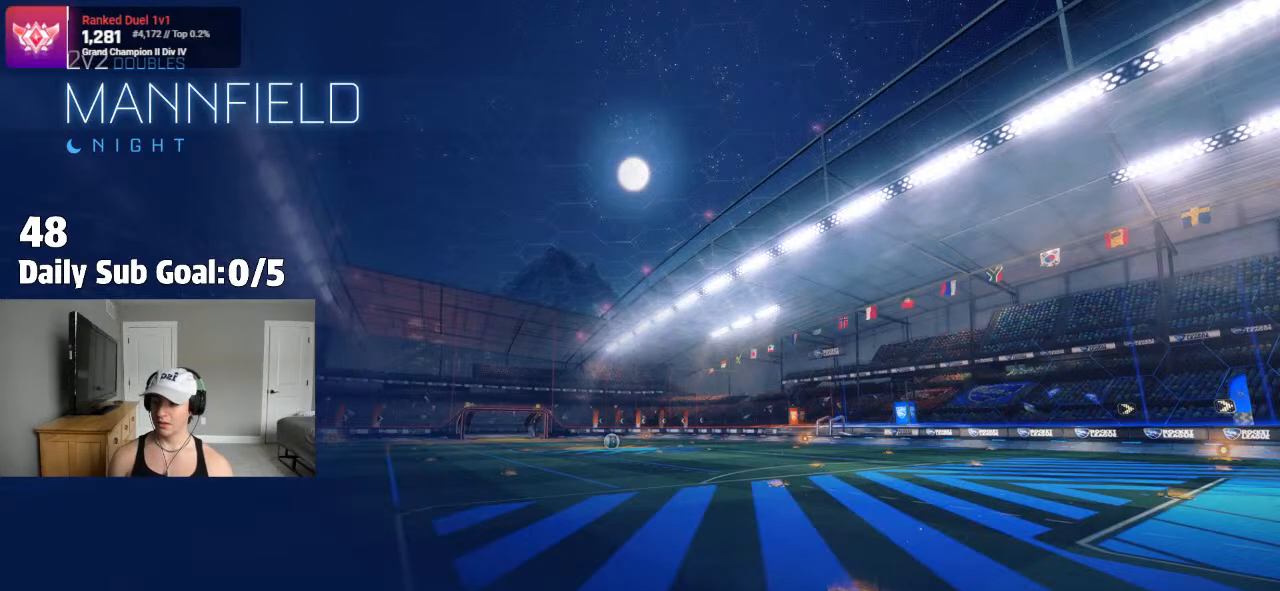
{"buttons": ["R3"], "left_stick": "up-right", "right_stick": "left", "events": [[33, "L3", "up"], [33, "left_stick", "up-right"], [83, "right_stick", "left"], [150, "R3", "up"], [150, "right_stick", "up-left"], [183, "L3", "down"], [183, "left_stick", "center"], [300, "R3", "down"], [333, "right_stick", "left"], [367, "left_stick", "up"], [400, "L3", "up"], [433, "left_stick", "up-right"]]}
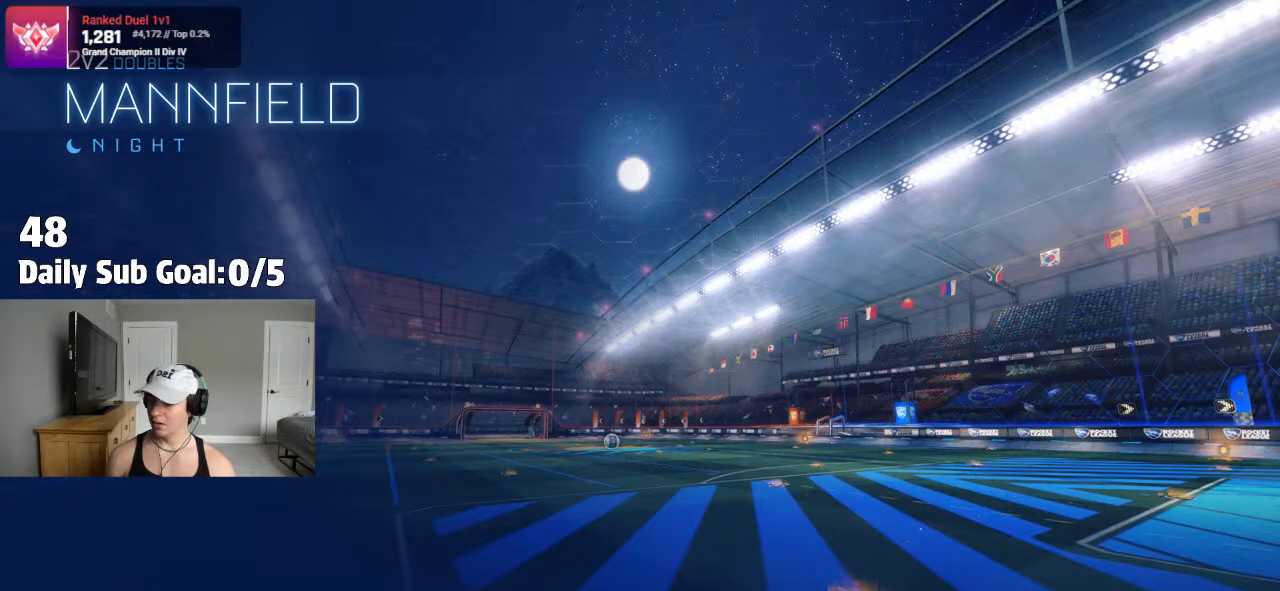
{"buttons": ["L3"], "left_stick": "down-left", "right_stick": "down-left", "events": [[50, "right_stick", "center"], [67, "left_stick", "down"], [100, "L3", "down"], [117, "right_stick", "down-left"], [183, "L3", "up"], [183, "left_stick", "right"], [200, "R3", "up"], [283, "right_stick", "left"], [367, "L3", "down"], [383, "R3", "down"], [383, "left_stick", "down-left"], [467, "R3", "up"], [500, "right_stick", "down-left"]]}
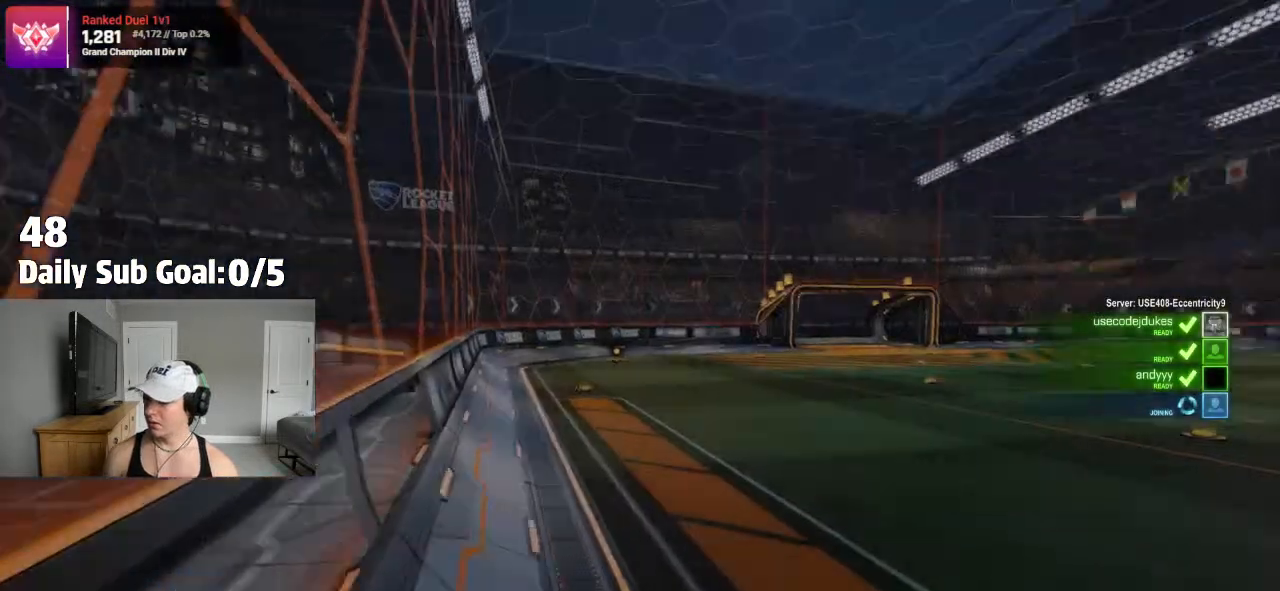
{"buttons": ["L3"], "left_stick": "down", "right_stick": "down-left"}
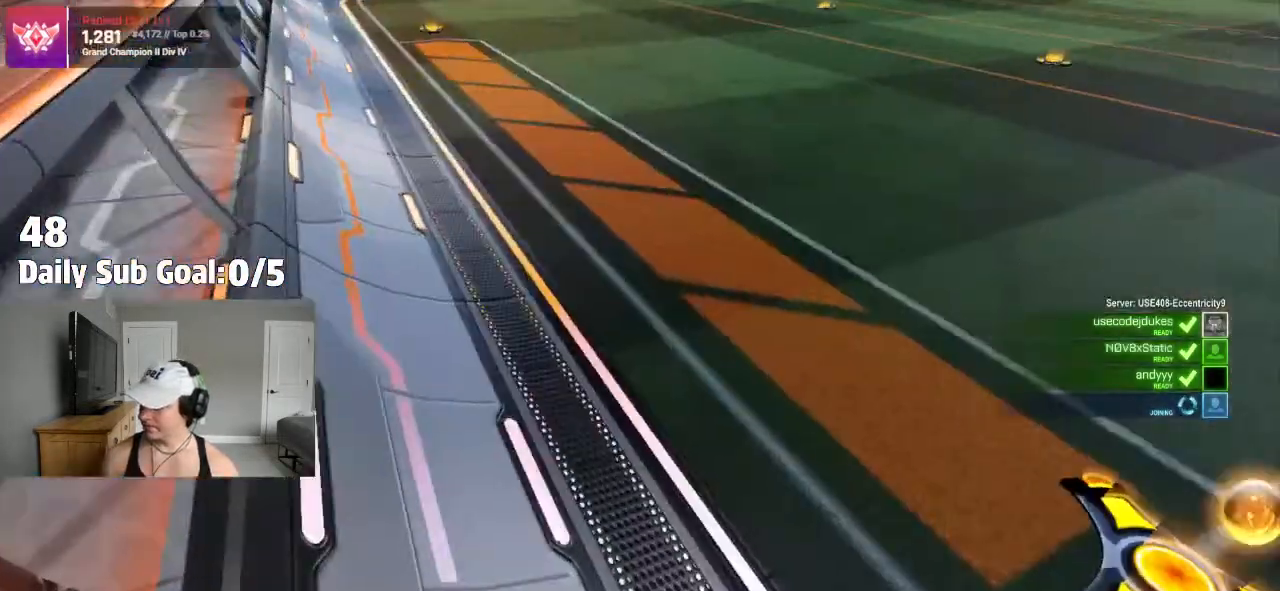
{"buttons": ["L3"], "left_stick": "center", "right_stick": "down-left", "events": [[50, "right_stick", "down"], [133, "L3", "up"], [150, "R3", "down"], [150, "left_stick", "left"], [150, "right_stick", "down-left"], [233, "R3", "up"], [283, "left_stick", "up"], [367, "R3", "down"], [400, "L3", "down"], [417, "left_stick", "center"], [467, "R3", "up"]]}
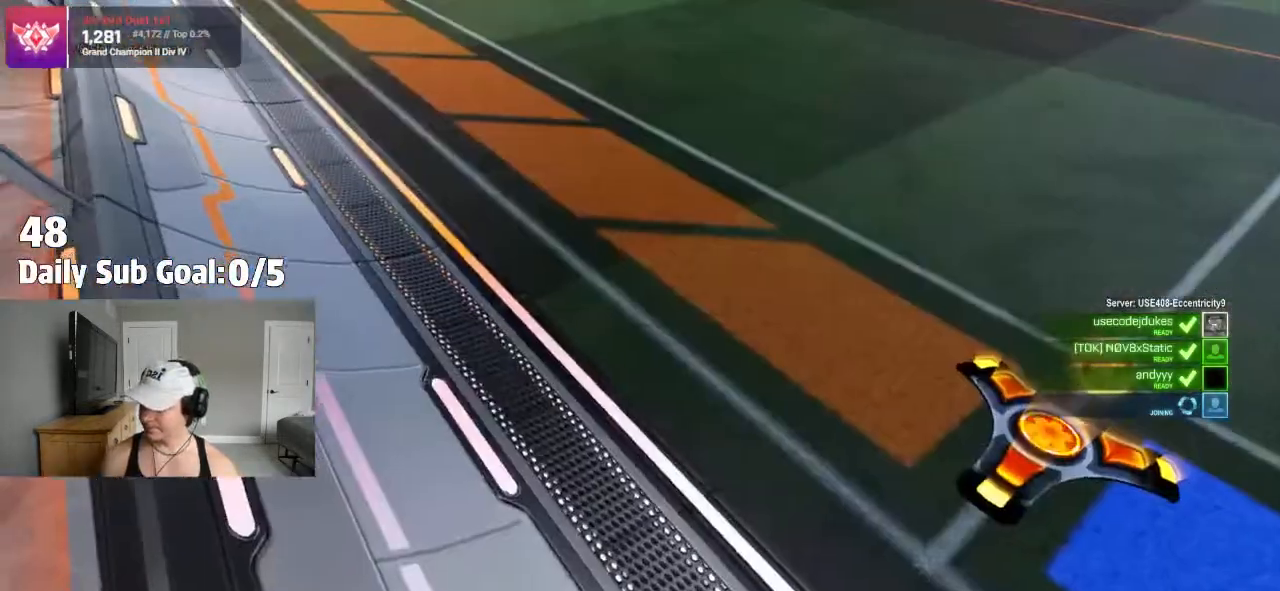
{"buttons": [], "left_stick": "up", "right_stick": "down-left"}
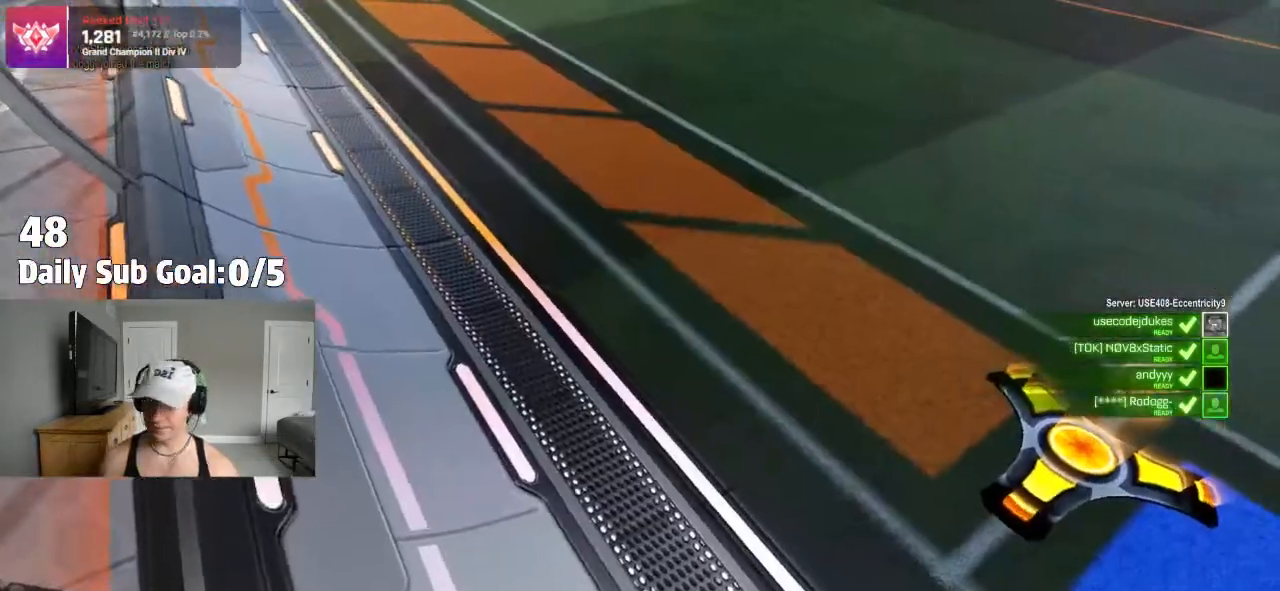
{"buttons": [], "left_stick": "up", "right_stick": "down-left", "events": [[67, "R3", "down"], [183, "R3", "up"], [300, "R3", "down"], [467, "R3", "up"]]}
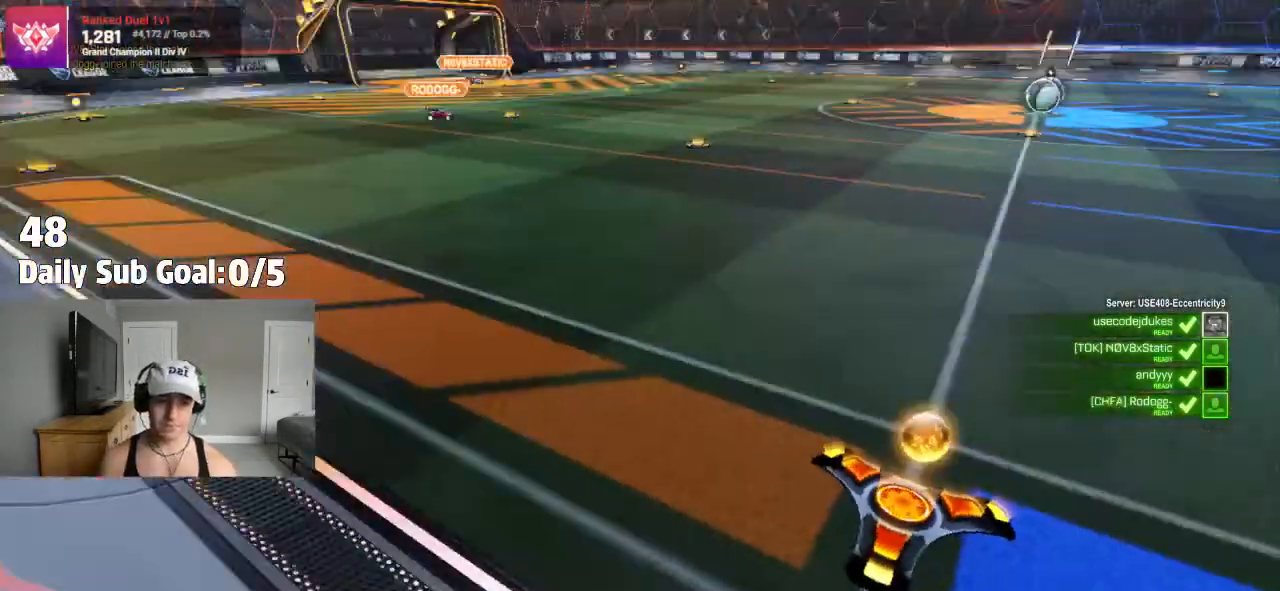
{"buttons": ["TRIANGLE"], "left_stick": "center", "right_stick": "center", "events": [[17, "left_stick", "center"], [17, "right_stick", "center"], [350, "TRIANGLE", "down"], [433, "TRIANGLE", "up"], [483, "TRIANGLE", "down"]]}